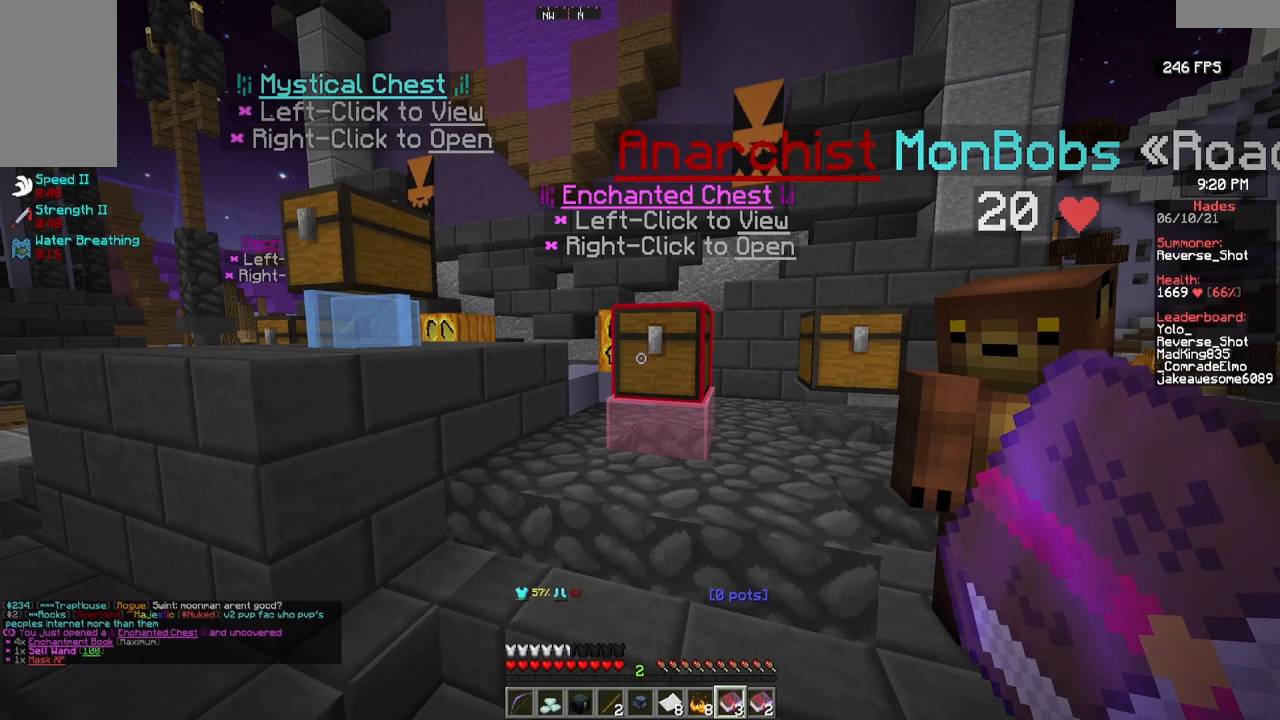
Gameplay with keyboard and mouse; each line is a JSON object with the keys and mouse buttons held at the frame after it. "events" lists presses ("down") and releases ("up") of "a", "d", "s", "w", "mouse_left" and "mouse_right" between this image and that frame as [ms after this image, input, new state], when the widget could be followed in between. "mouse_left", "mouse_right" = the "left", "right" buttons of the "mouse" list. No other keys are recorded. Fast repeated clicks can show as one long hold. Mouse movement is not recorded.
{"keys": [], "mouse": [], "events": [[33, "mouse_right", "down"], [150, "mouse_right", "up"]]}
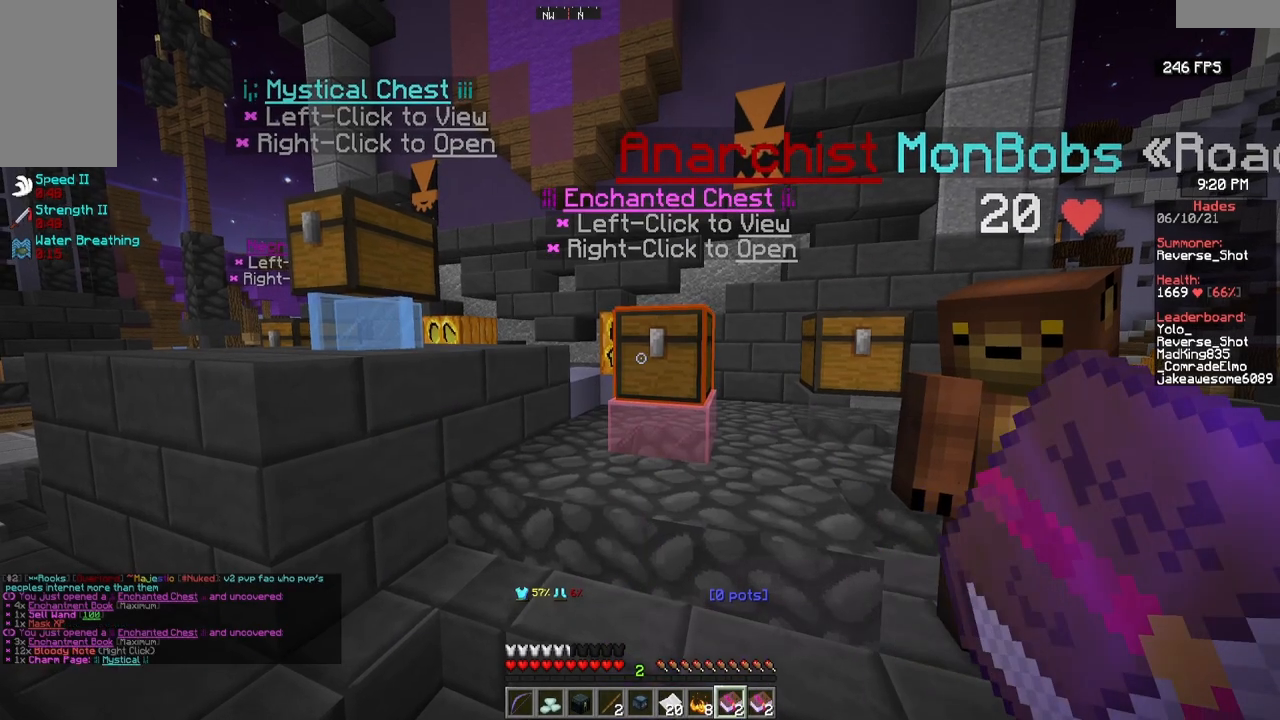
{"keys": [], "mouse": [], "events": []}
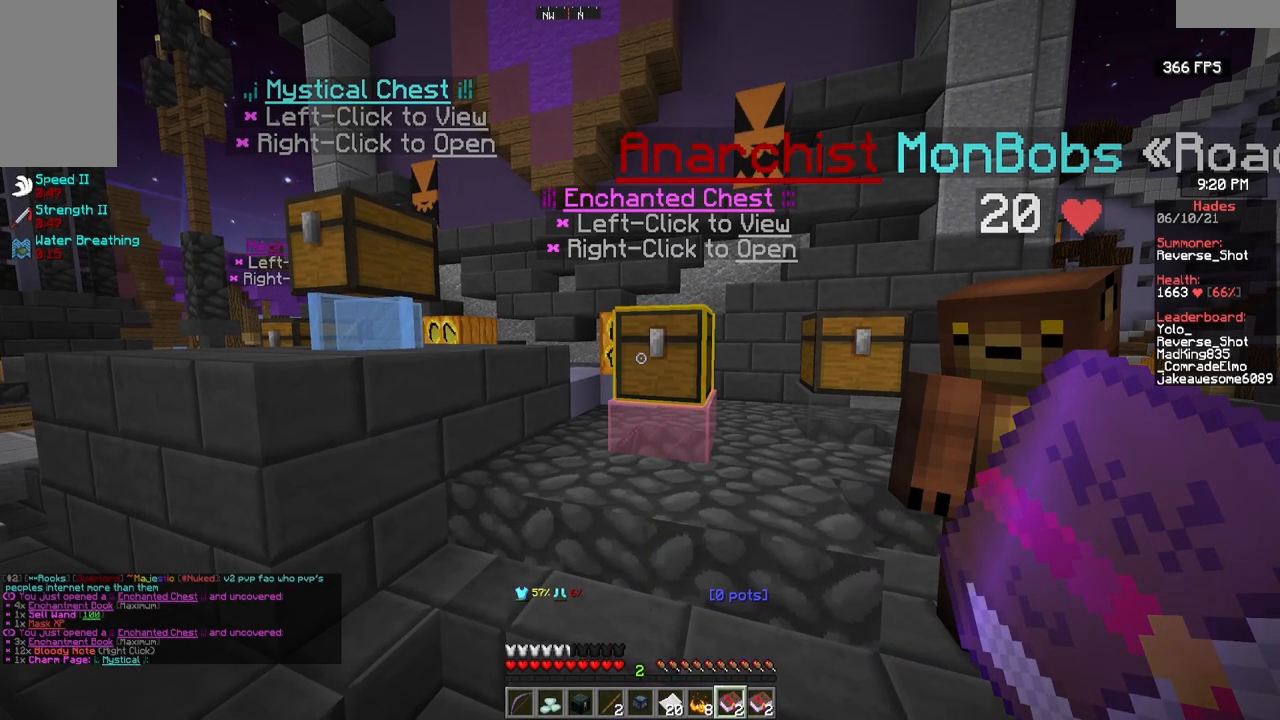
{"keys": [], "mouse": [], "events": []}
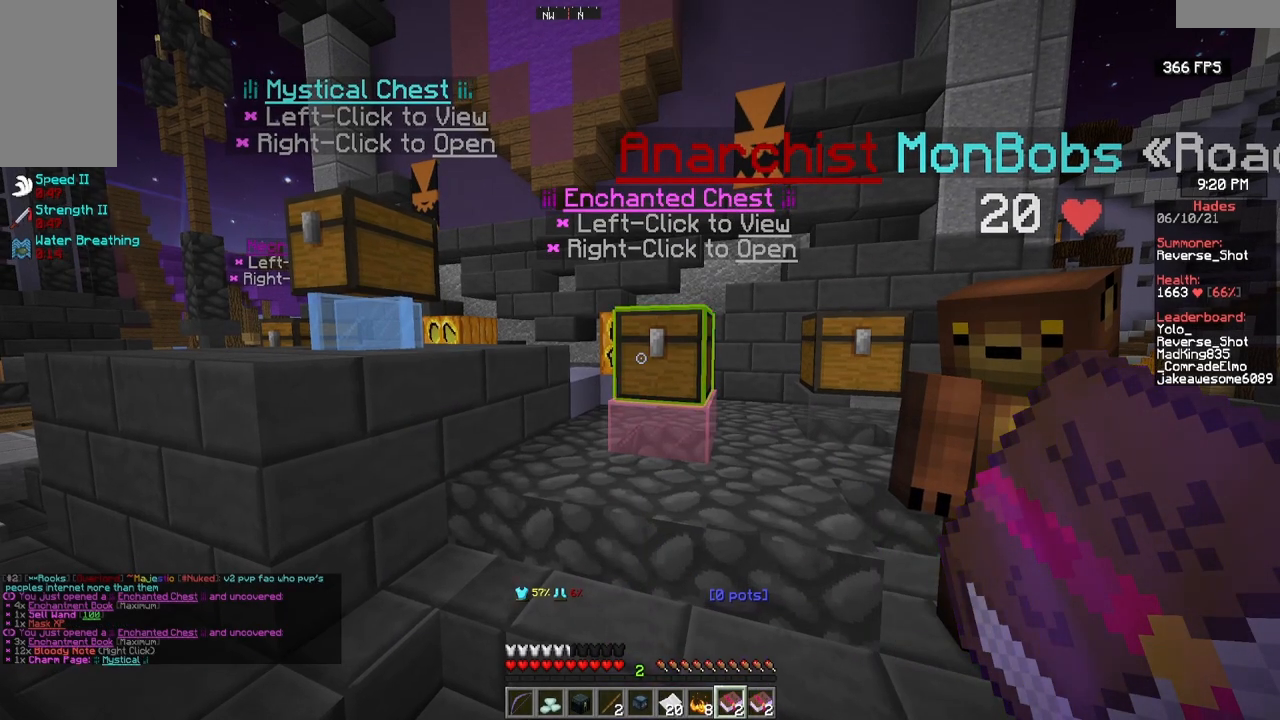
{"keys": [], "mouse": [], "events": [[267, "mouse_right", "down"], [417, "mouse_right", "up"]]}